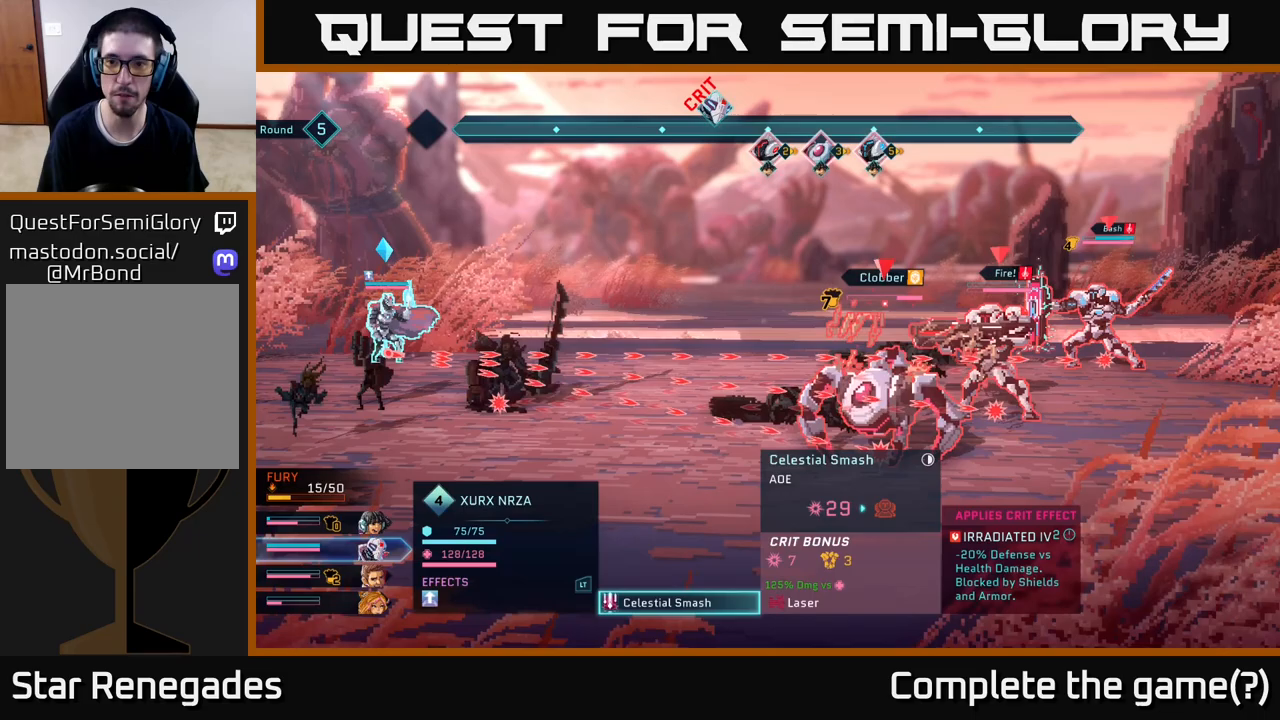
Gameplay with a controller (Xbox layout); each line is a JSON object with the inputs held at the frame after it. "events" lists button and stick changes between this image and that frame as [ms after this image, input, new state], when the widget could be followed in between.
{"buttons": ["R2"], "left_stick": "center", "right_stick": "center", "events": [[117, "B", "down"], [217, "B", "up"], [467, "R2", "down"]]}
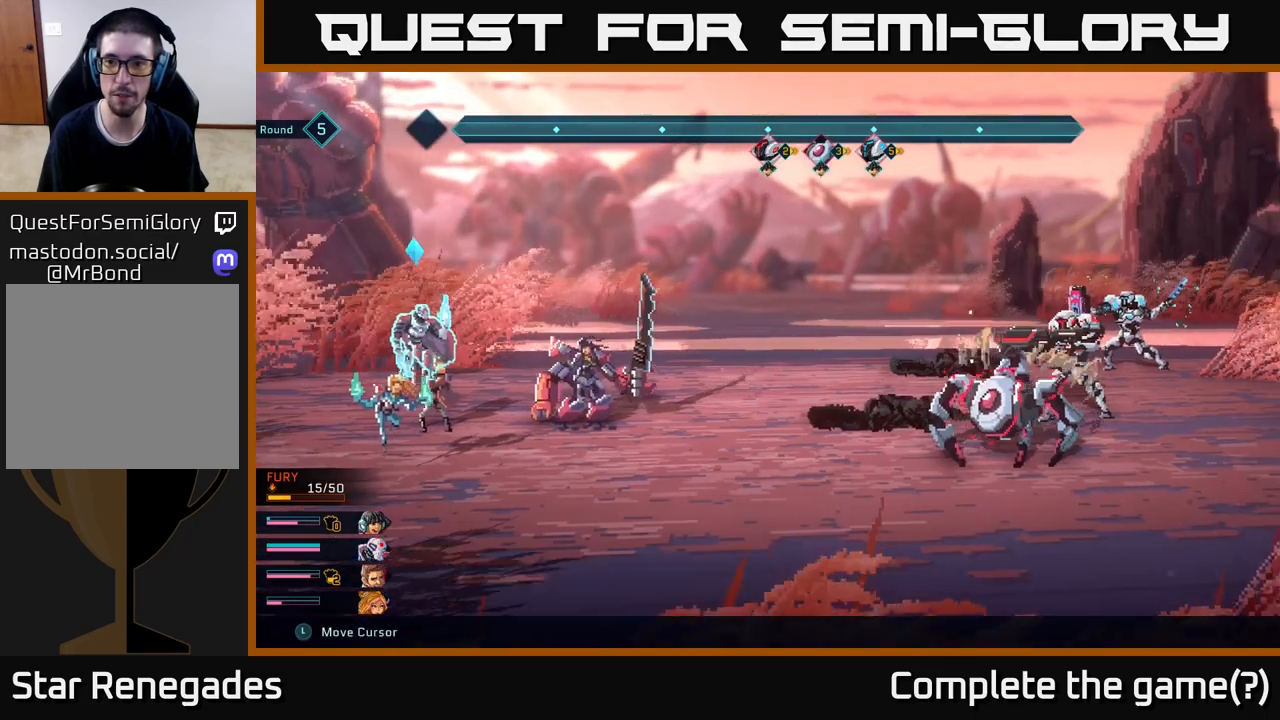
{"buttons": ["R2"], "left_stick": "right", "right_stick": "center", "events": [[150, "left_stick", "right"], [333, "left_stick", "center"], [450, "left_stick", "right"]]}
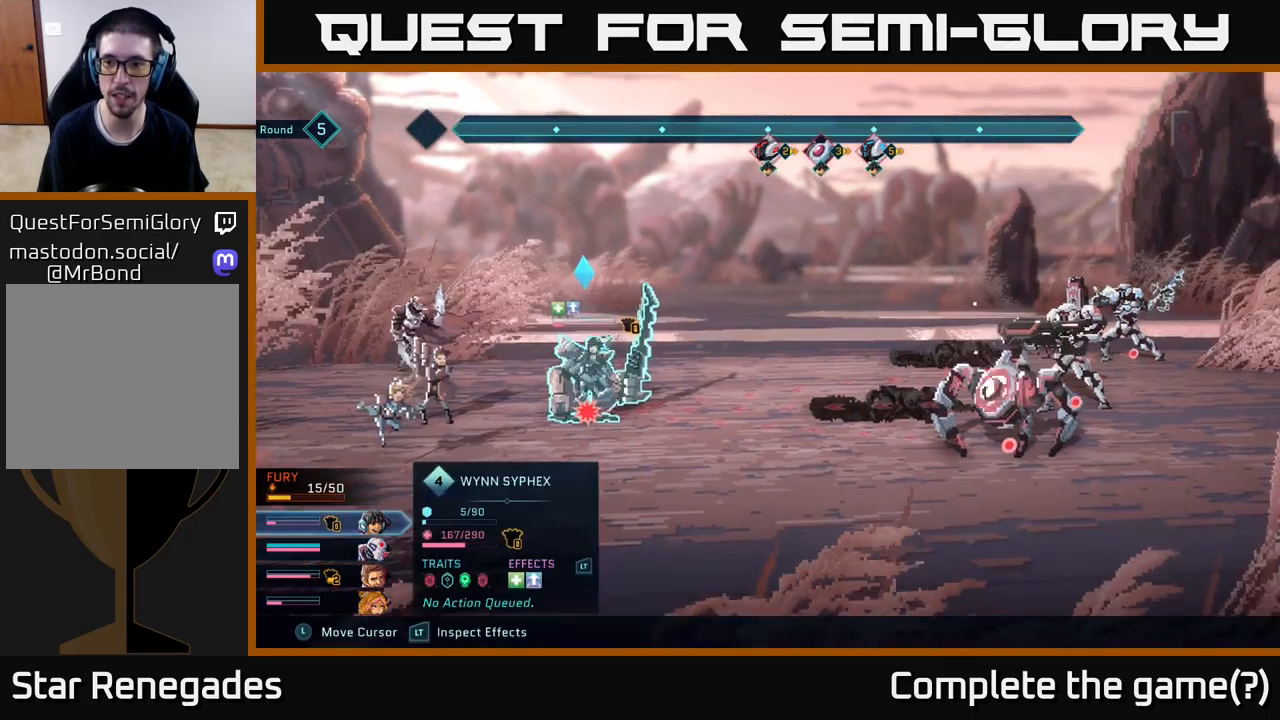
{"buttons": ["R2"], "left_stick": "center", "right_stick": "center", "events": [[117, "left_stick", "center"], [267, "left_stick", "up"], [383, "left_stick", "center"]]}
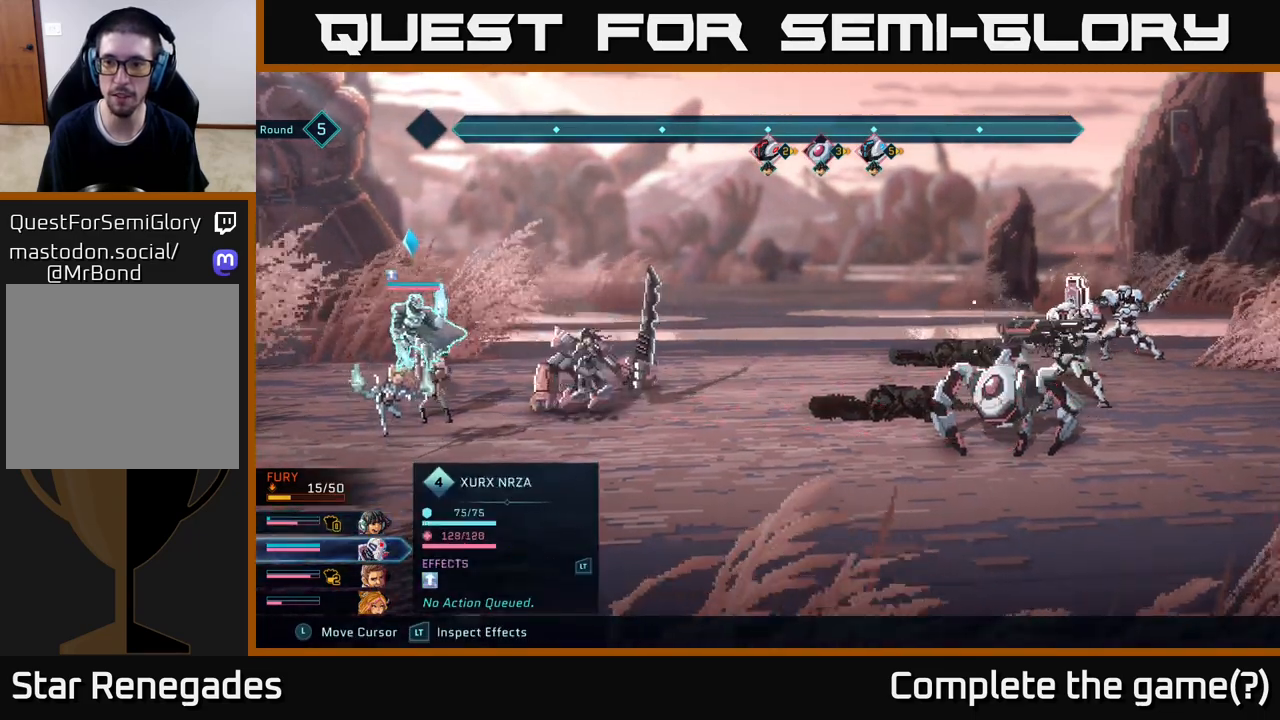
{"buttons": ["R2"], "left_stick": "center", "right_stick": "center", "events": [[183, "left_stick", "right"], [367, "left_stick", "center"]]}
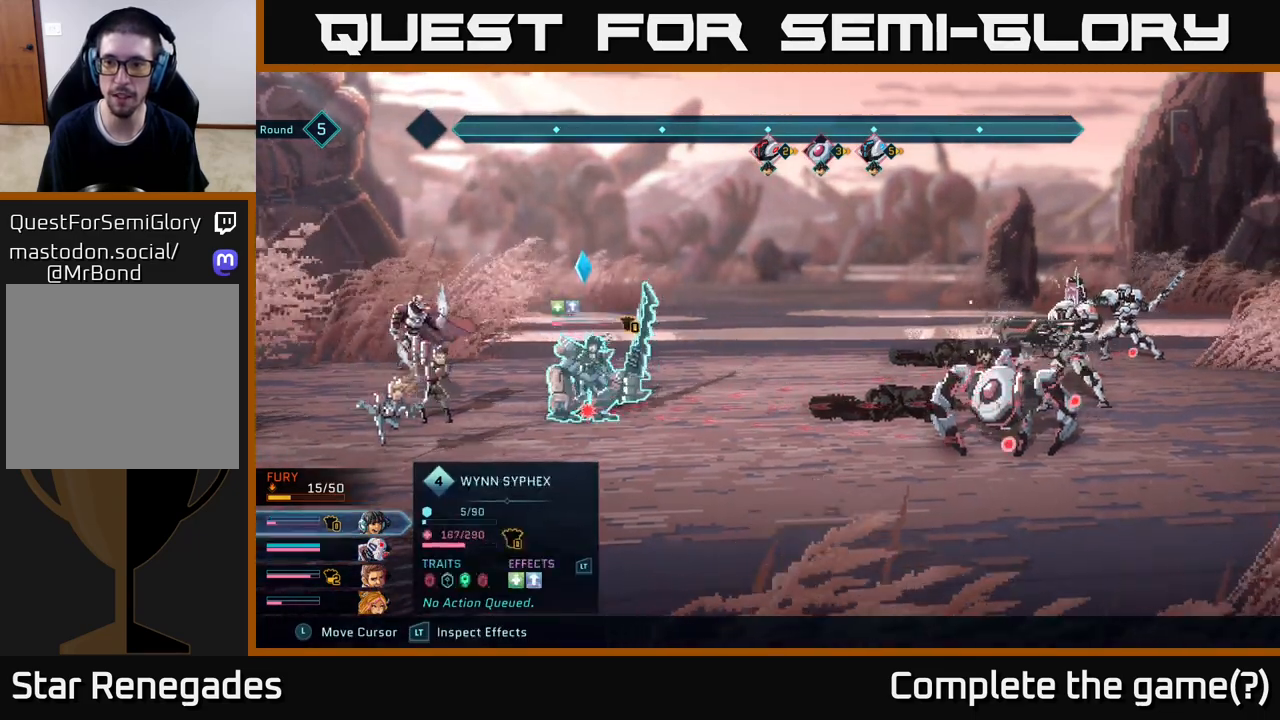
{"buttons": ["R2"], "left_stick": "center", "right_stick": "center", "events": [[83, "left_stick", "up"], [300, "left_stick", "center"]]}
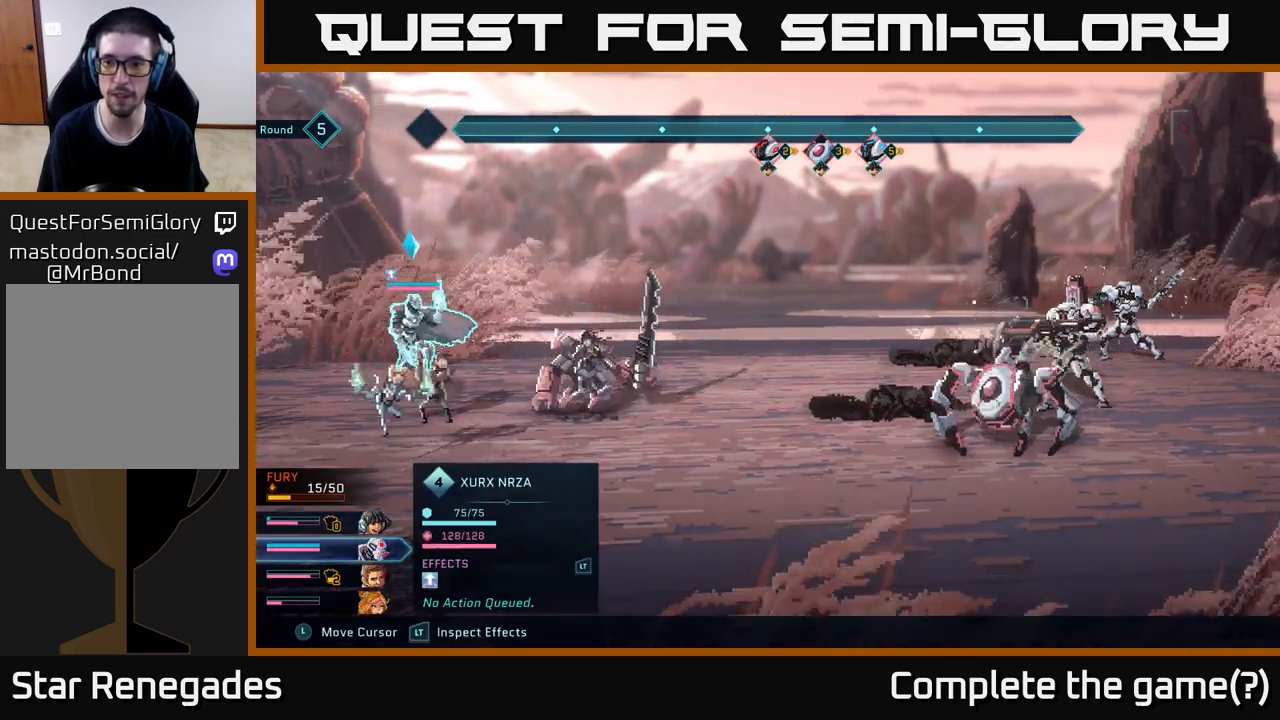
{"buttons": ["R2"], "left_stick": "right", "right_stick": "center", "events": [[100, "left_stick", "right"], [283, "left_stick", "center"], [400, "left_stick", "right"]]}
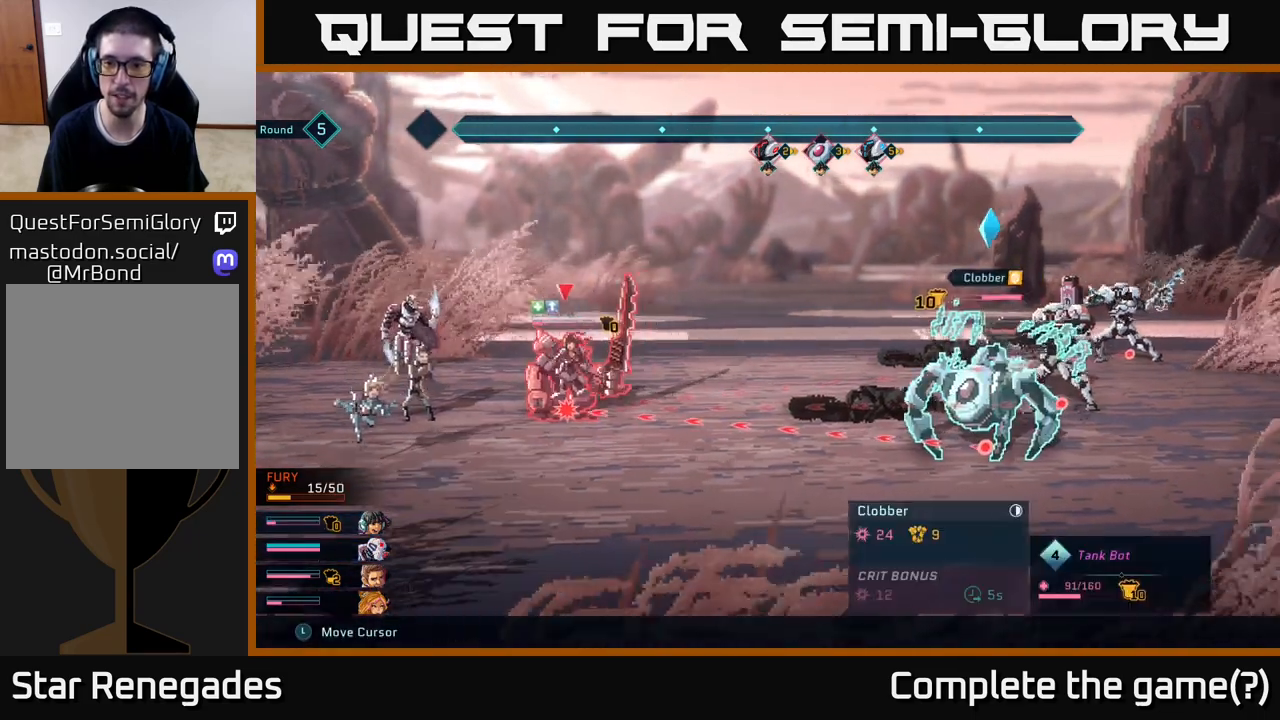
{"buttons": ["R2"], "left_stick": "center", "right_stick": "center", "events": [[67, "left_stick", "center"], [267, "left_stick", "right"], [433, "left_stick", "center"]]}
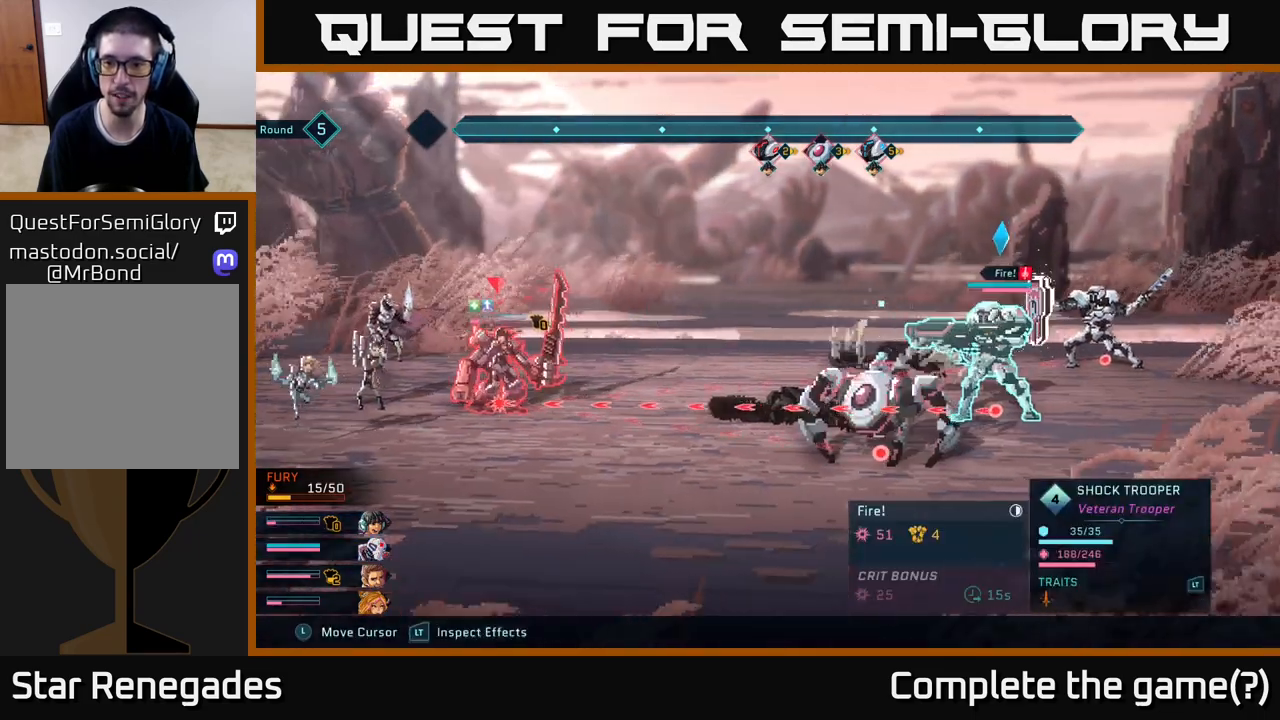
{"buttons": ["R2"], "left_stick": "center", "right_stick": "center", "events": [[133, "left_stick", "right"], [317, "left_stick", "center"]]}
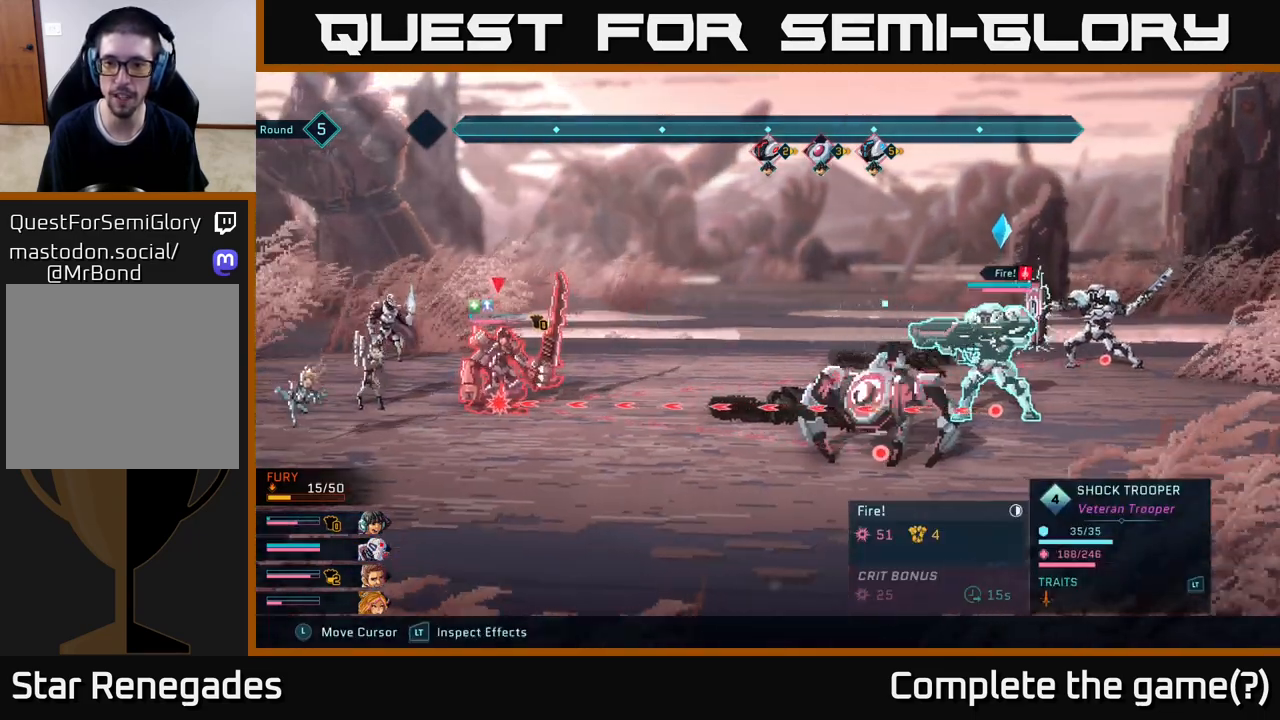
{"buttons": ["R2"], "left_stick": "center", "right_stick": "center", "events": [[50, "left_stick", "right"], [150, "left_stick", "up-right"], [317, "left_stick", "center"]]}
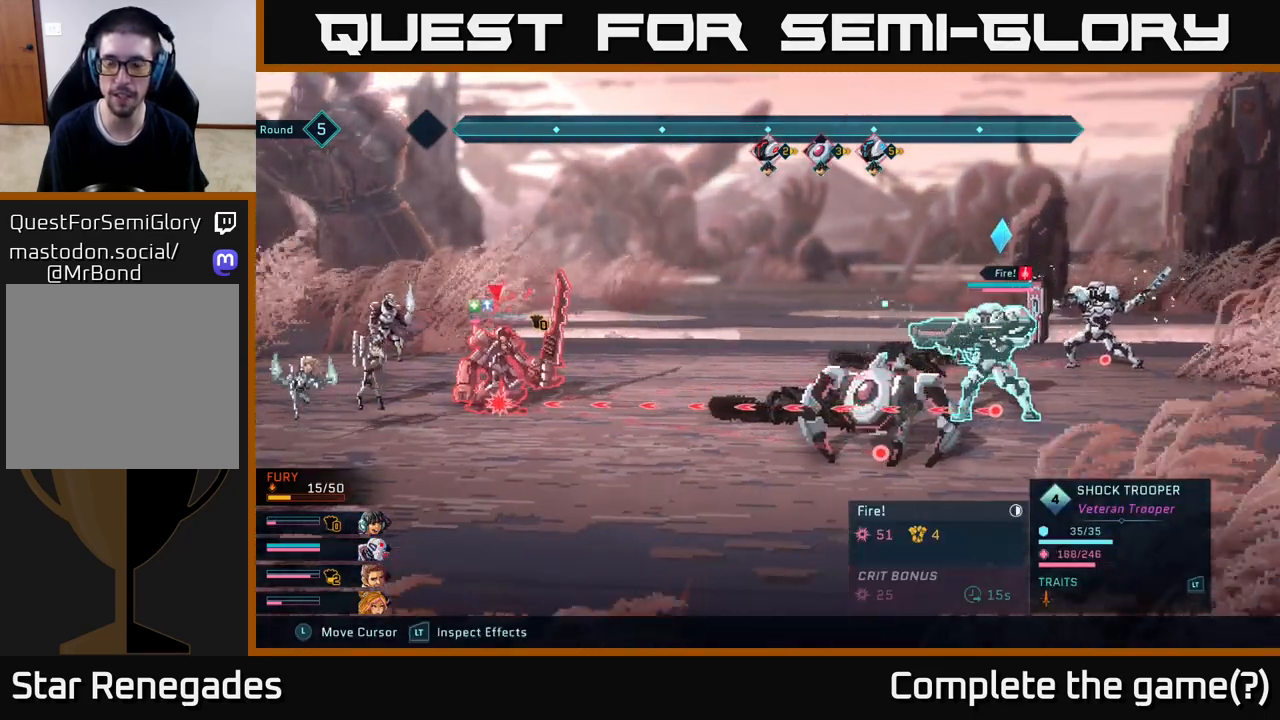
{"buttons": ["R2"], "left_stick": "center", "right_stick": "center", "events": [[250, "left_stick", "up"], [350, "left_stick", "up-right"], [467, "left_stick", "center"]]}
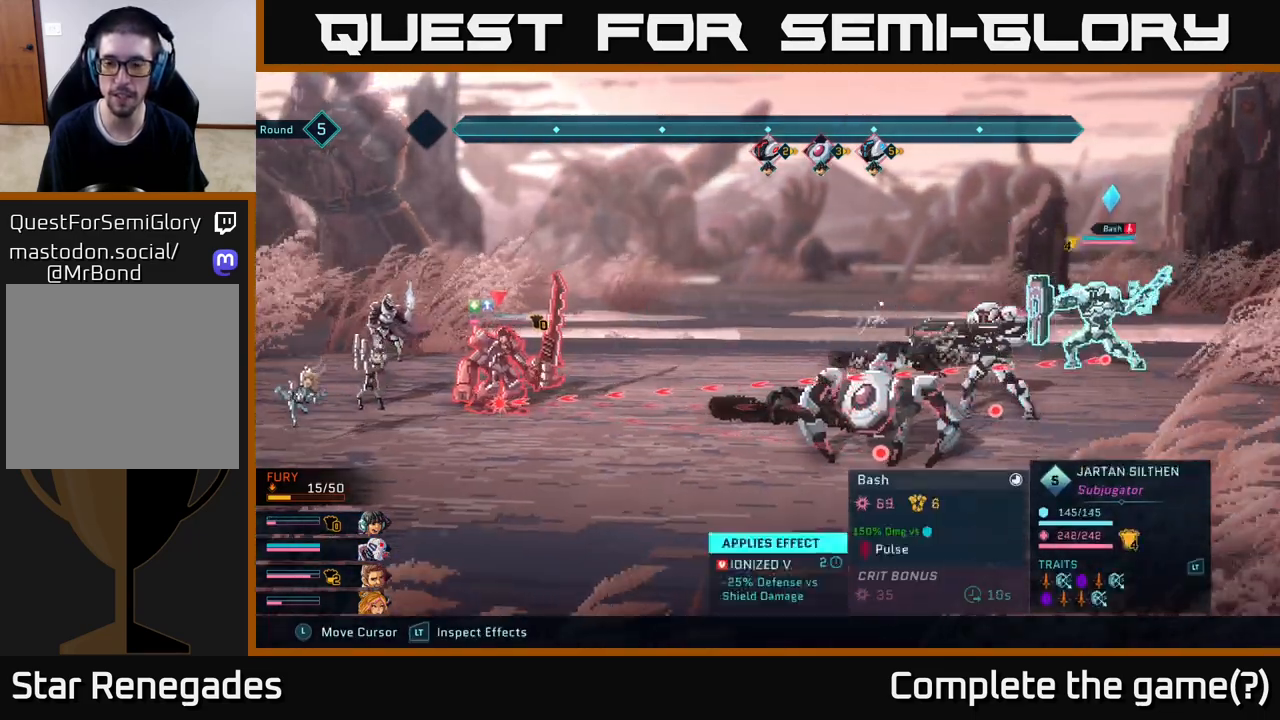
{"buttons": ["R2"], "left_stick": "center", "right_stick": "center", "events": []}
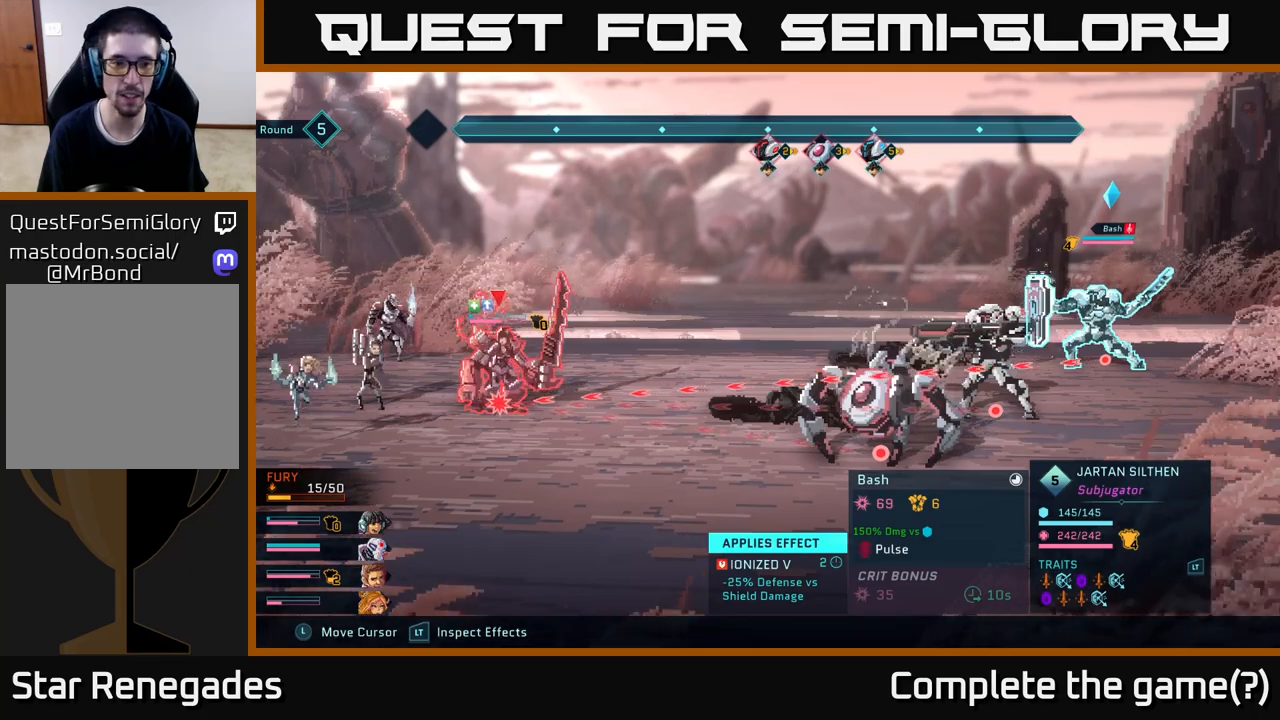
{"buttons": ["R2"], "left_stick": "center", "right_stick": "center", "events": []}
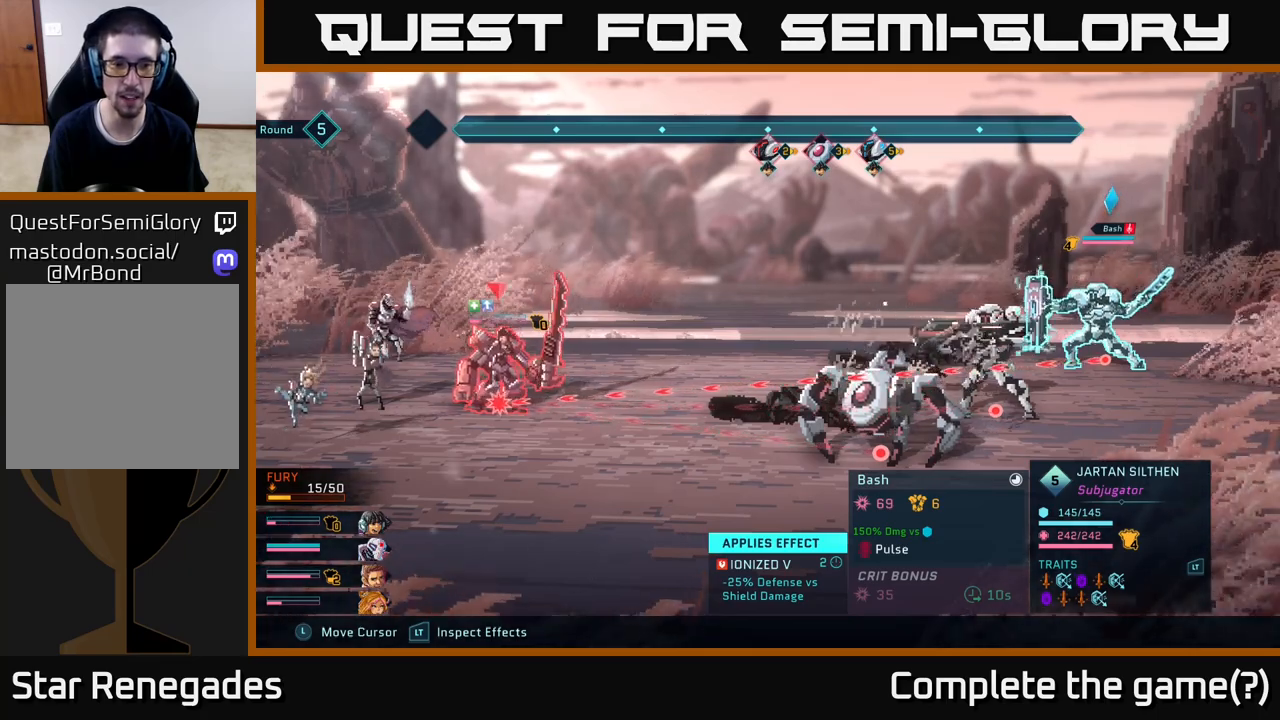
{"buttons": [], "left_stick": "center", "right_stick": "center", "events": [[483, "R2", "up"]]}
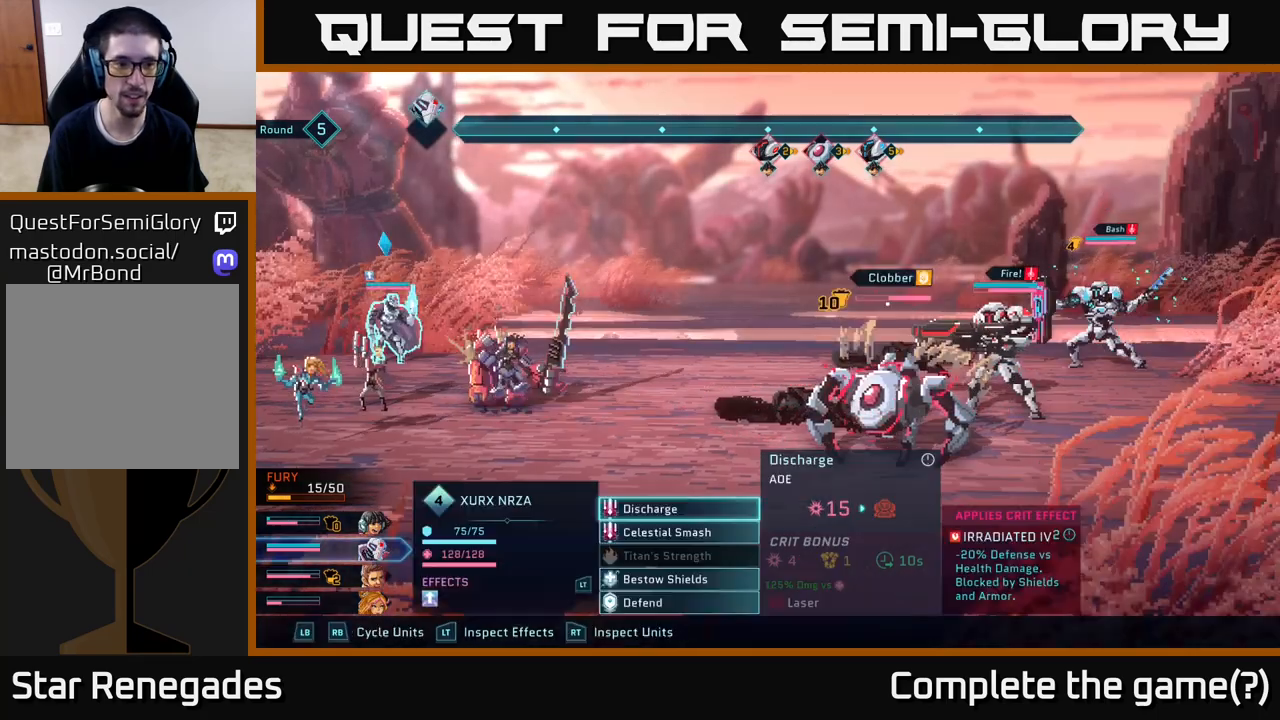
{"buttons": [], "left_stick": "center", "right_stick": "center", "events": []}
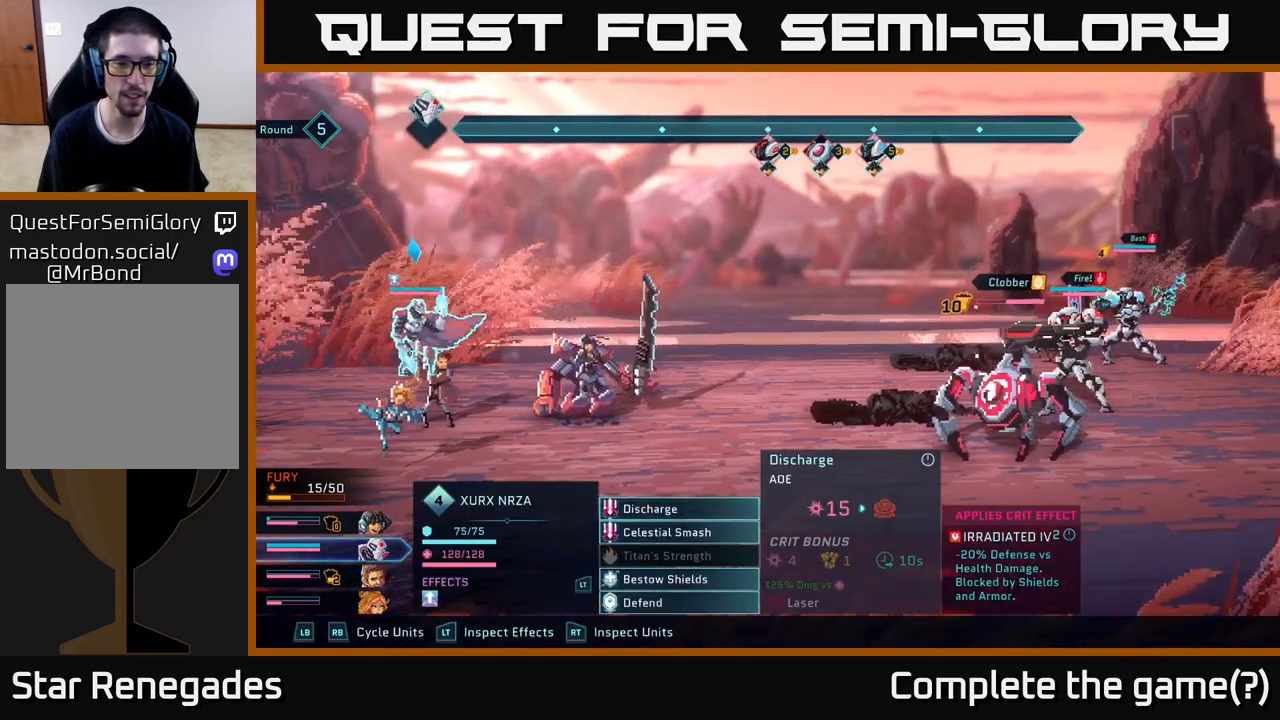
{"buttons": [], "left_stick": "center", "right_stick": "center", "events": []}
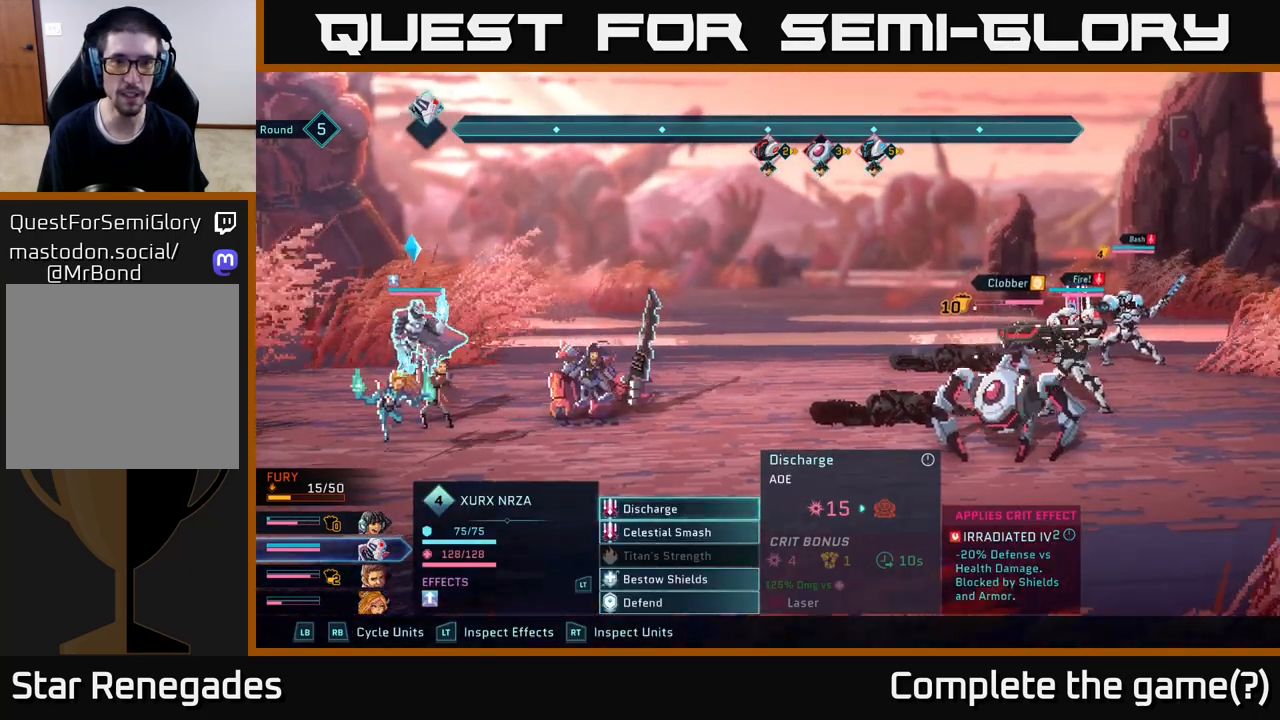
{"buttons": [], "left_stick": "center", "right_stick": "center", "events": []}
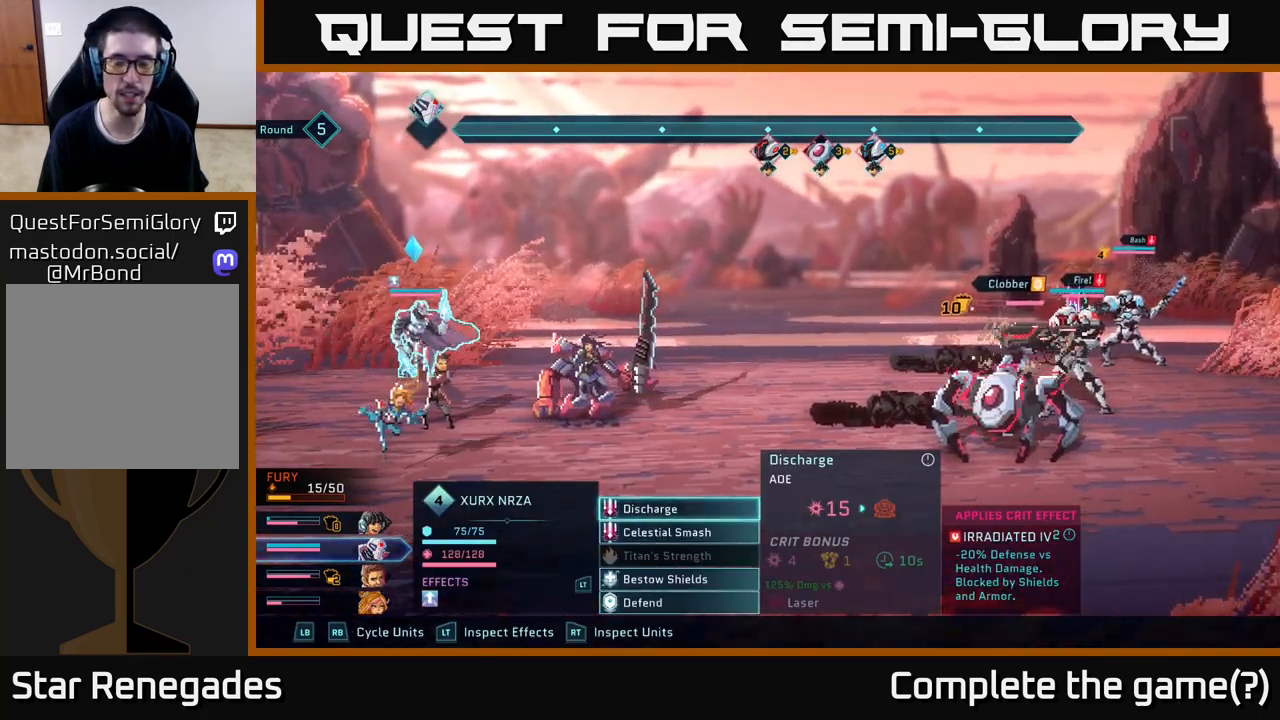
{"buttons": [], "left_stick": "center", "right_stick": "center", "events": []}
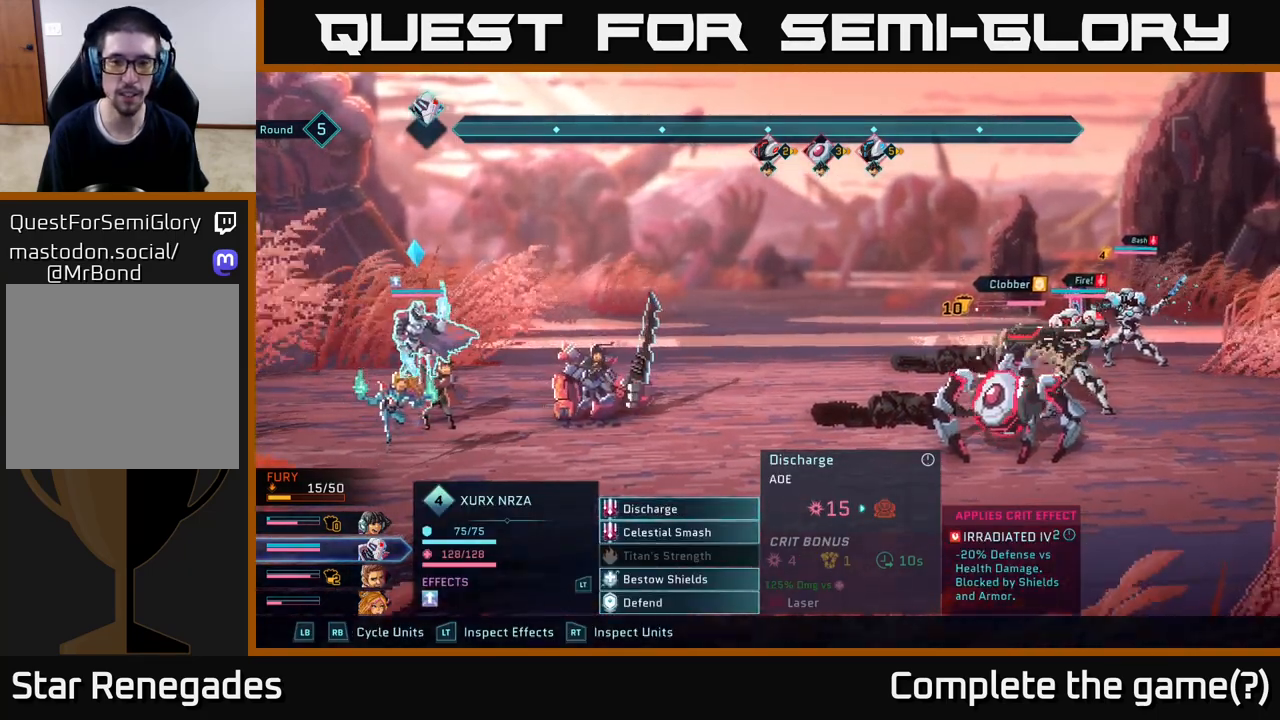
{"buttons": [], "left_stick": "down", "right_stick": "center", "events": [[133, "left_stick", "down"], [333, "left_stick", "center"], [450, "left_stick", "down"]]}
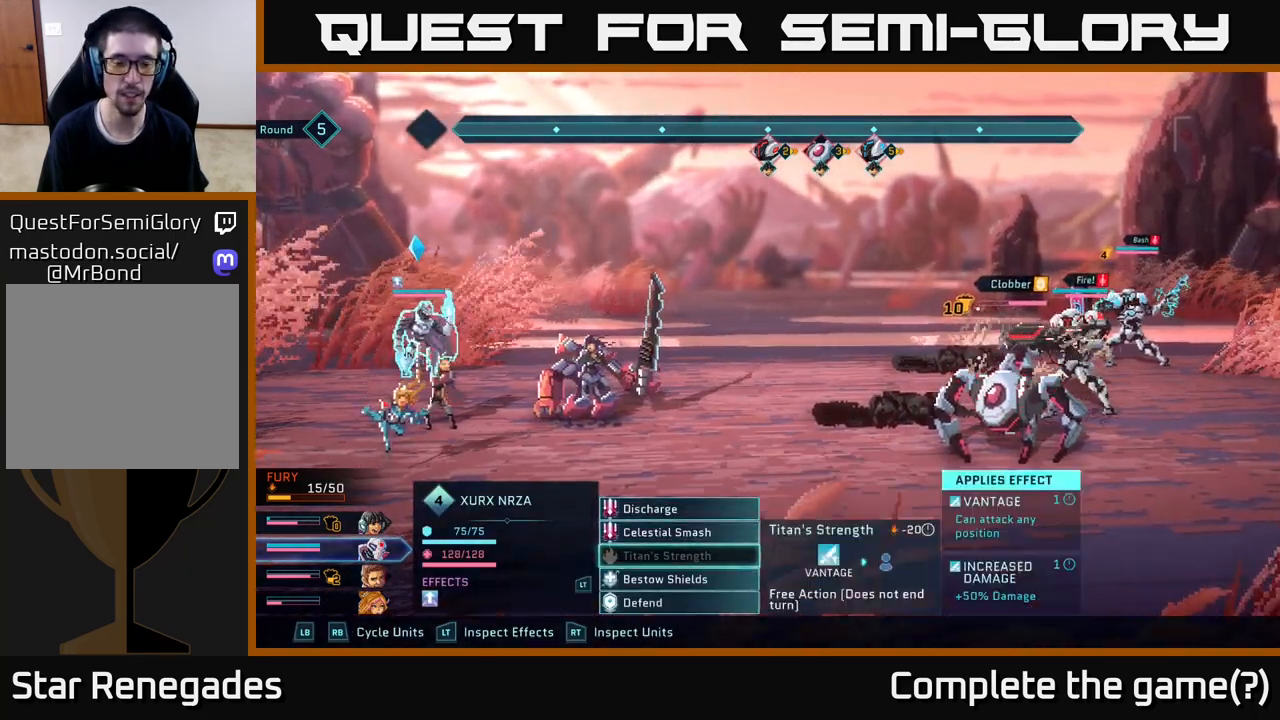
{"buttons": ["A"], "left_stick": "center", "right_stick": "center", "events": [[117, "left_stick", "center"], [250, "left_stick", "down"], [417, "A", "down"], [417, "left_stick", "center"]]}
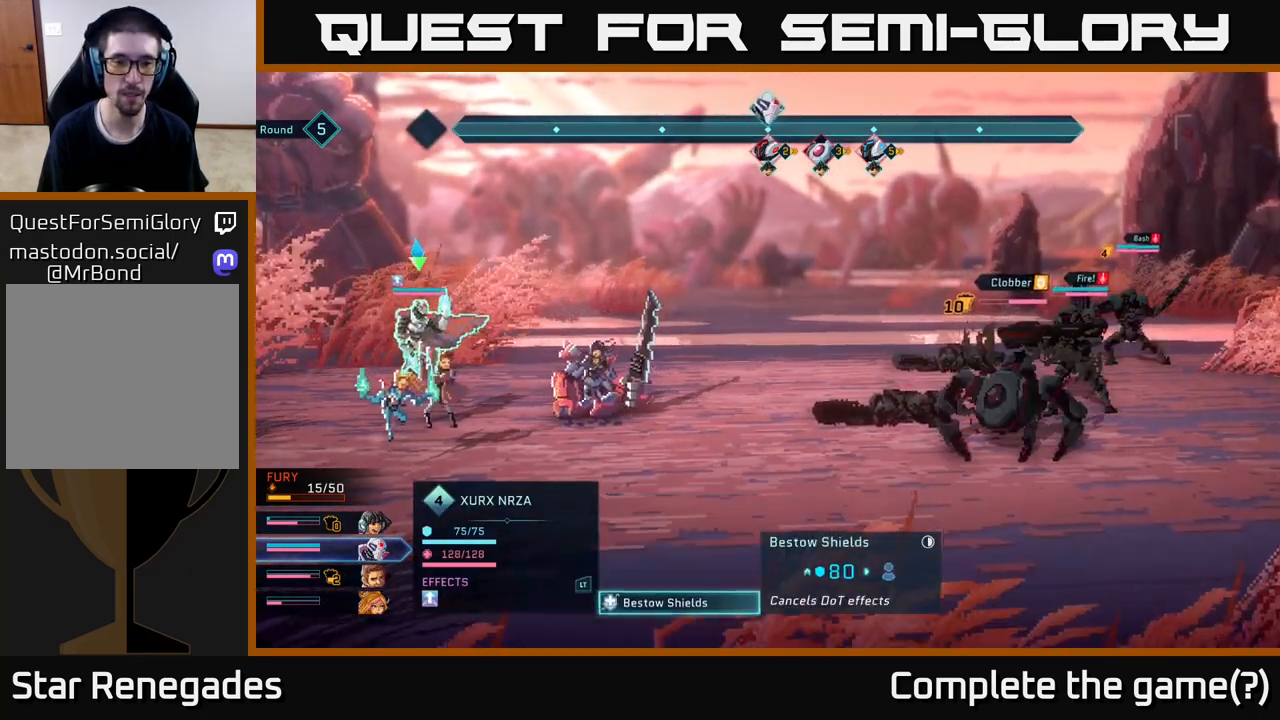
{"buttons": [], "left_stick": "center", "right_stick": "center", "events": [[17, "A", "up"]]}
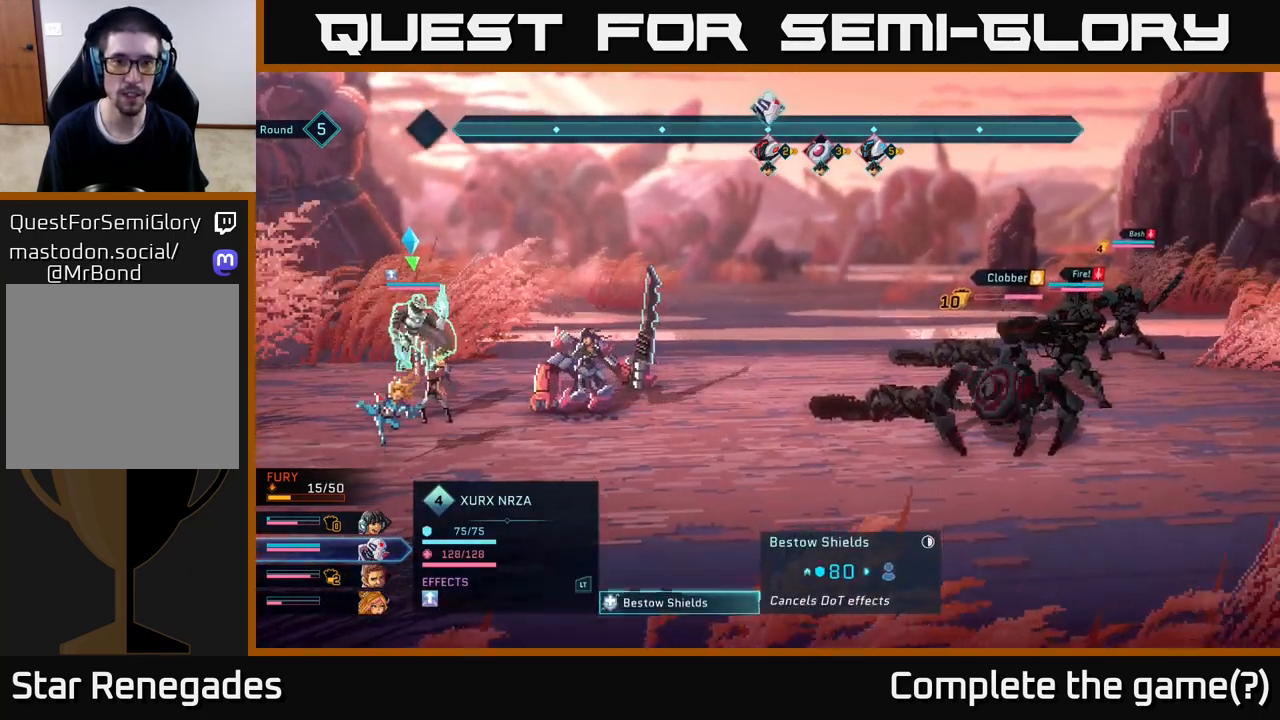
{"buttons": [], "left_stick": "center", "right_stick": "center", "events": [[167, "left_stick", "right"], [367, "left_stick", "center"]]}